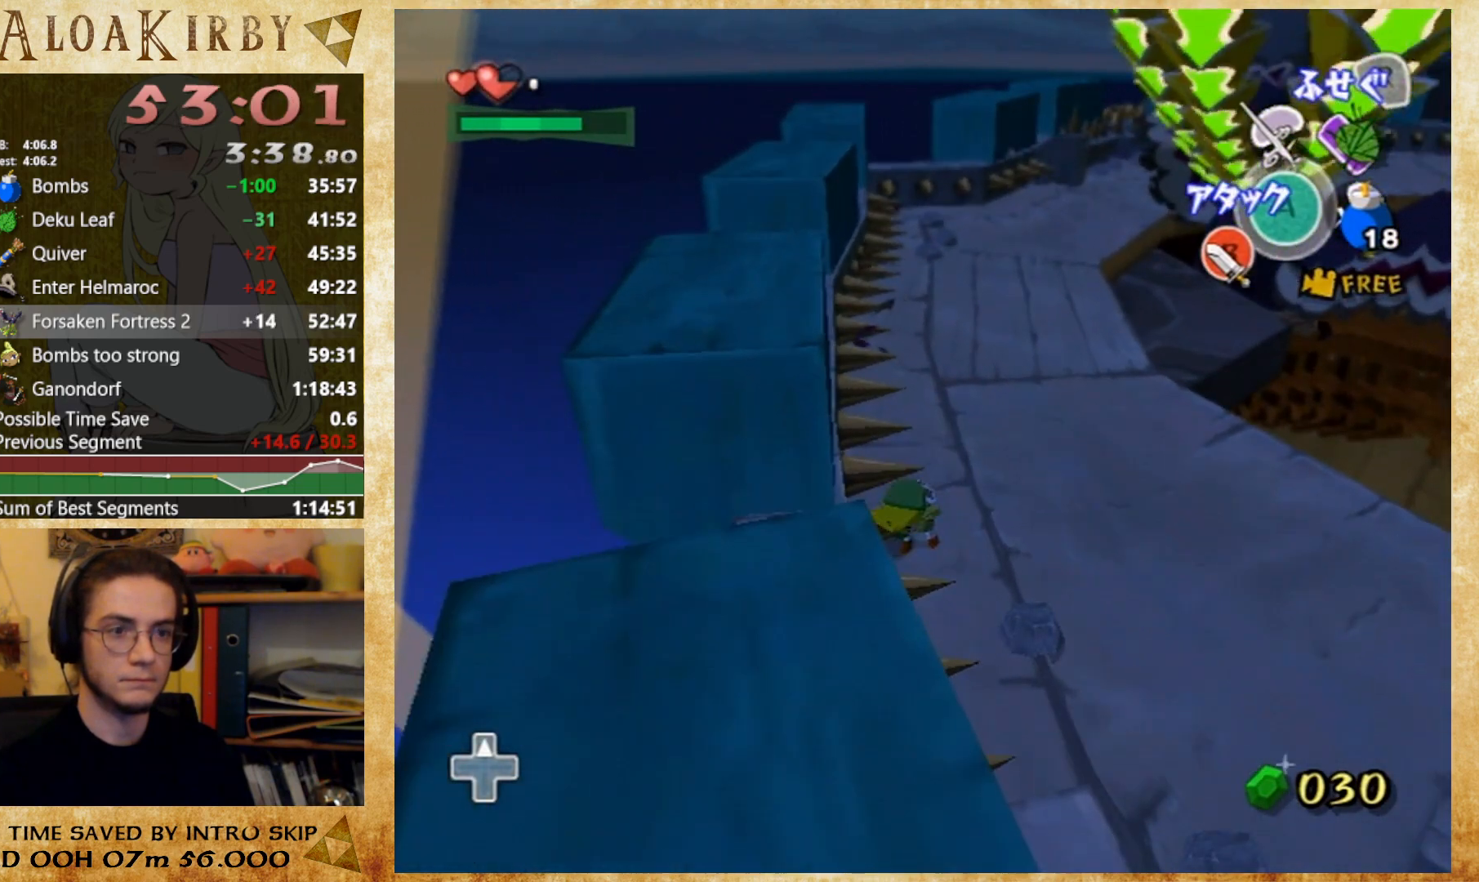
Gameplay with a controller (Nintendo layout); each line is a JSON object with the inputs held at the frame after it. "button_events" lists button changes between this image and that frame as [ms after this image, input, new state], when the widget could be followed in between (sticks are given only as held states). Not read: A L3 R3 left_stick.
{"buttons": [], "right_stick": "center", "button_events": [[33, "Y", "up"]]}
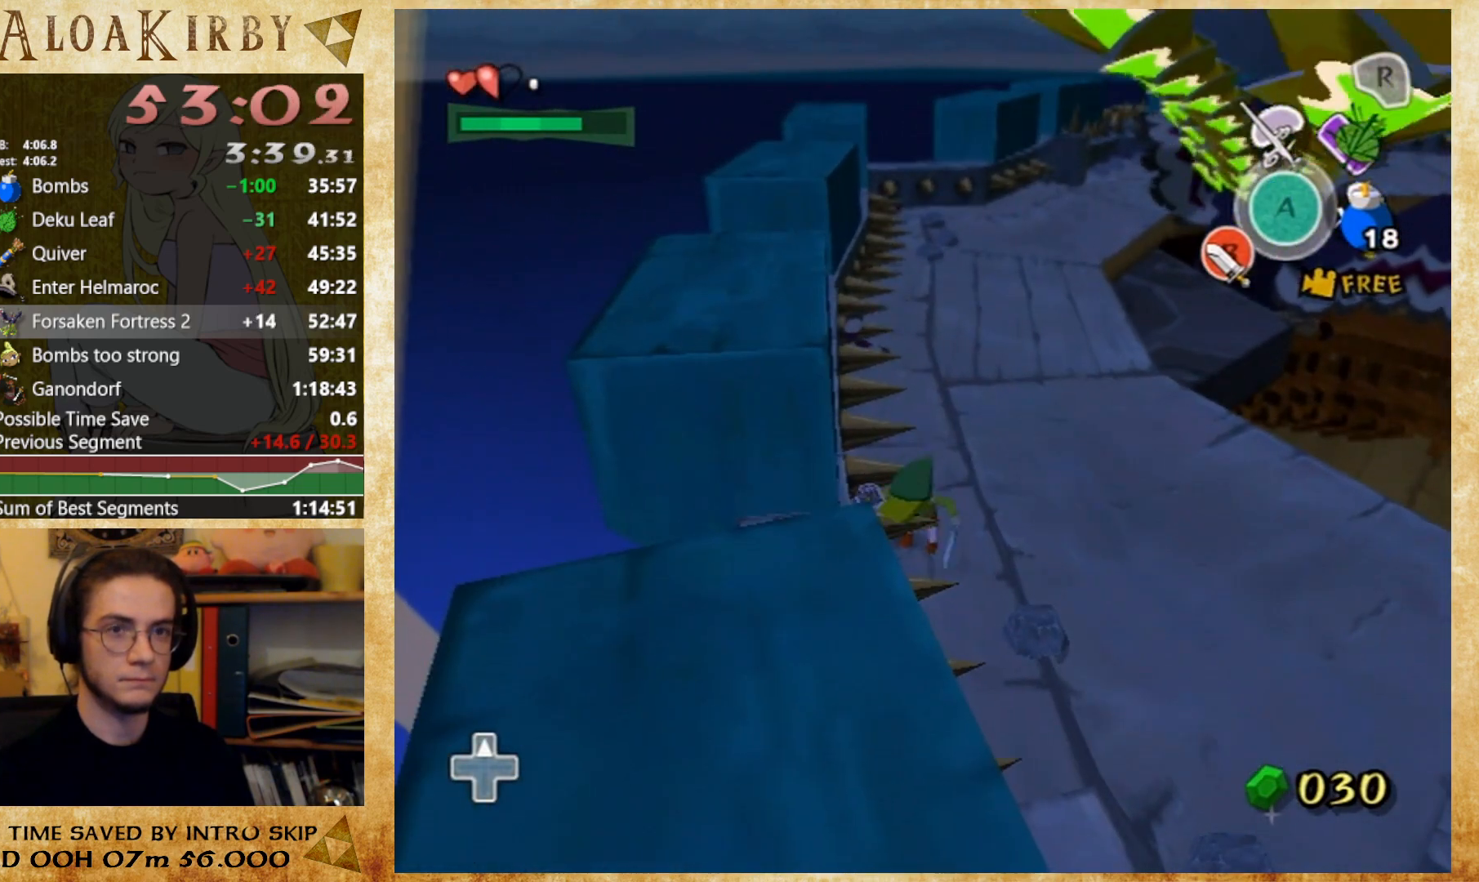
{"buttons": [], "right_stick": "center", "button_events": []}
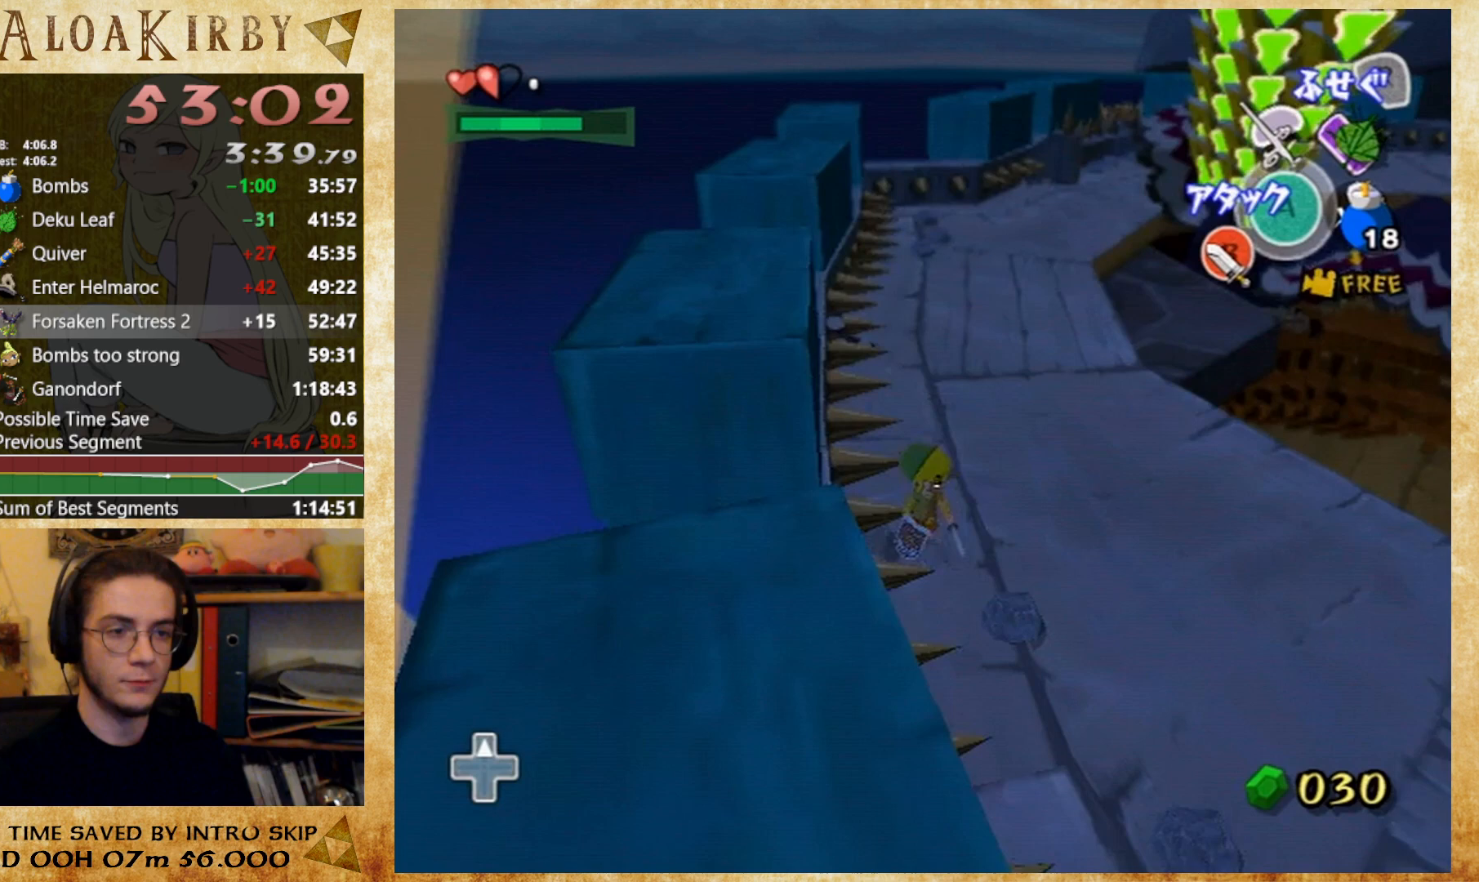
{"buttons": [], "right_stick": "center", "button_events": [[67, "X", "down"], [167, "X", "up"]]}
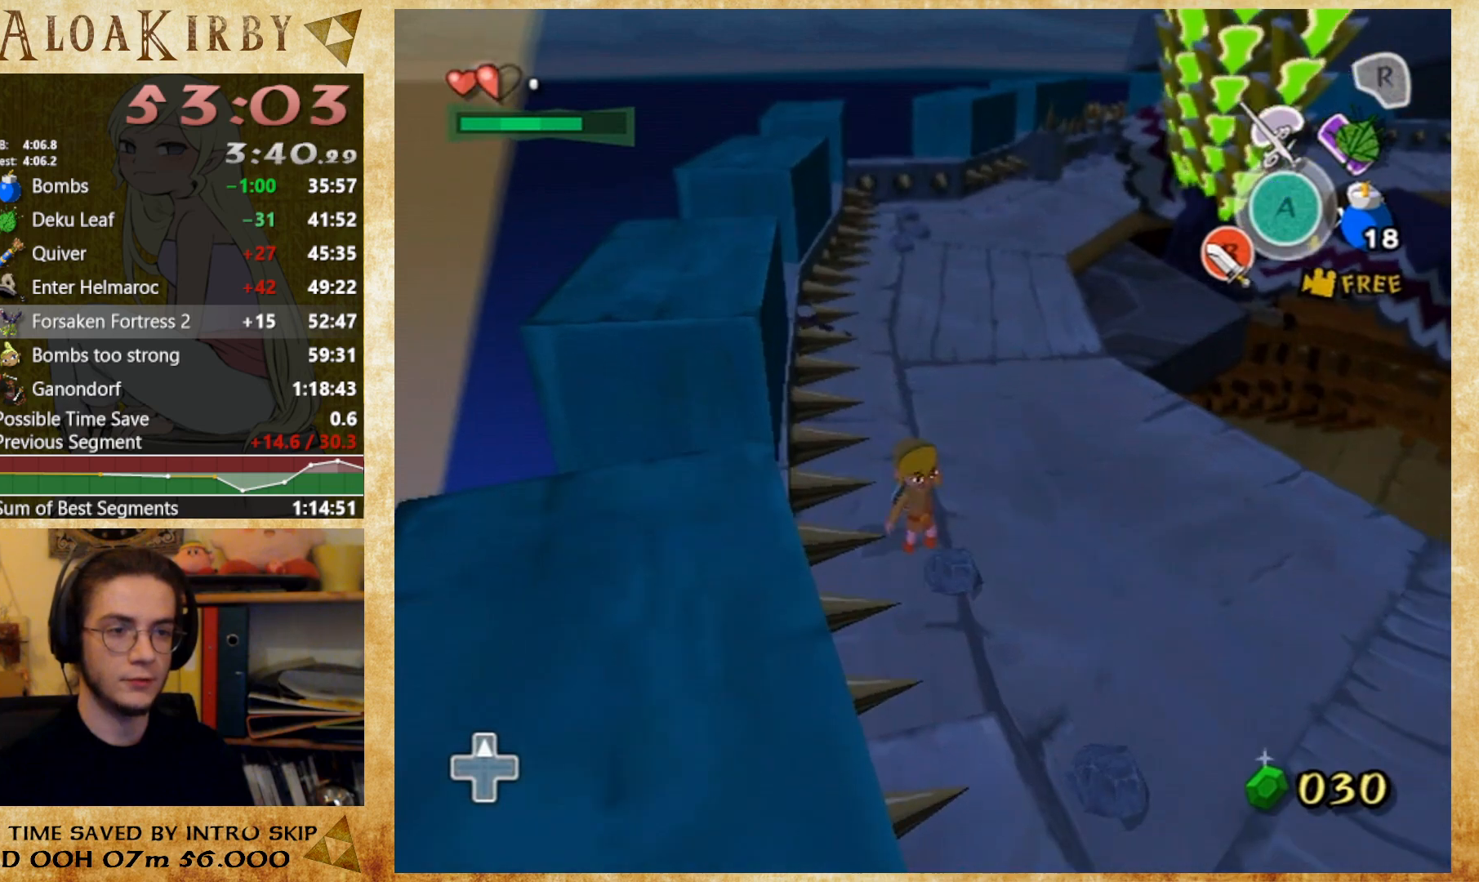
{"buttons": [], "right_stick": "center", "button_events": []}
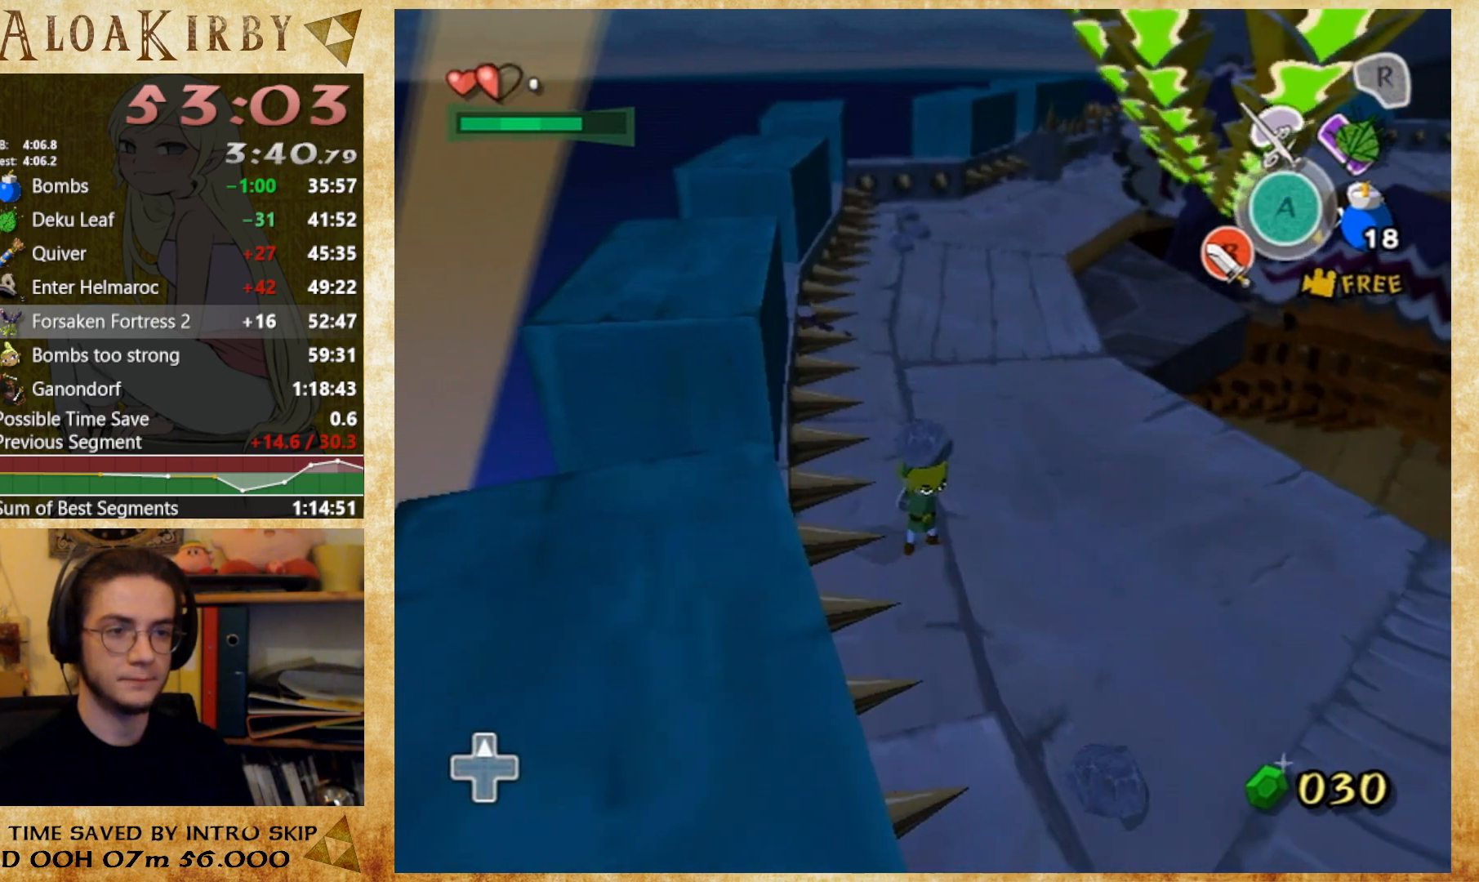
{"buttons": [], "right_stick": "center", "button_events": [[233, "Y", "down"], [333, "Y", "up"]]}
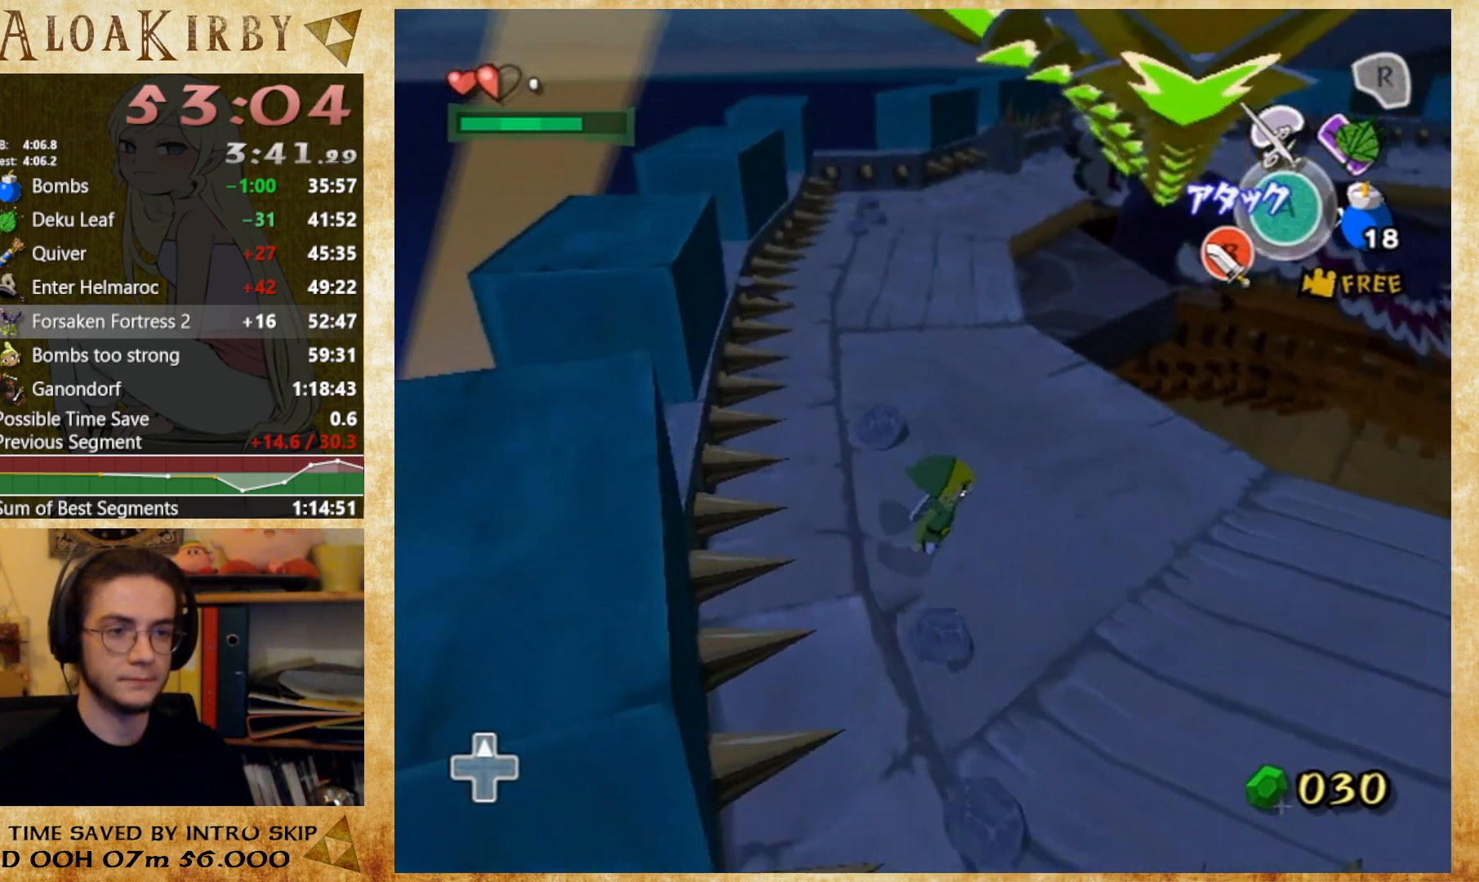
{"buttons": [], "right_stick": "center", "button_events": [[267, "X", "down"], [367, "X", "up"]]}
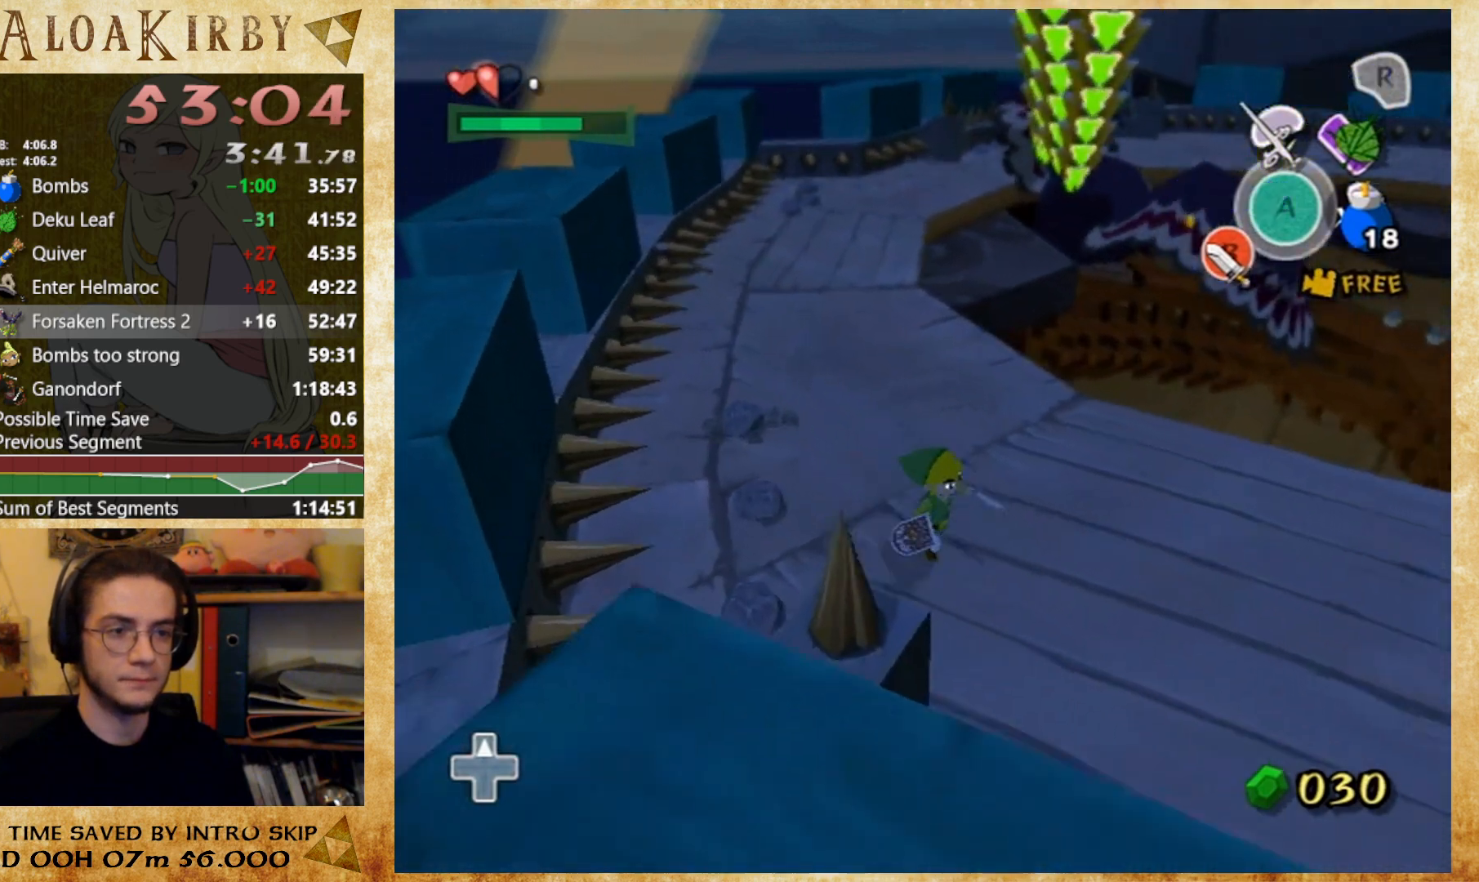
{"buttons": [], "right_stick": "center", "button_events": [[300, "X", "down"], [433, "X", "up"]]}